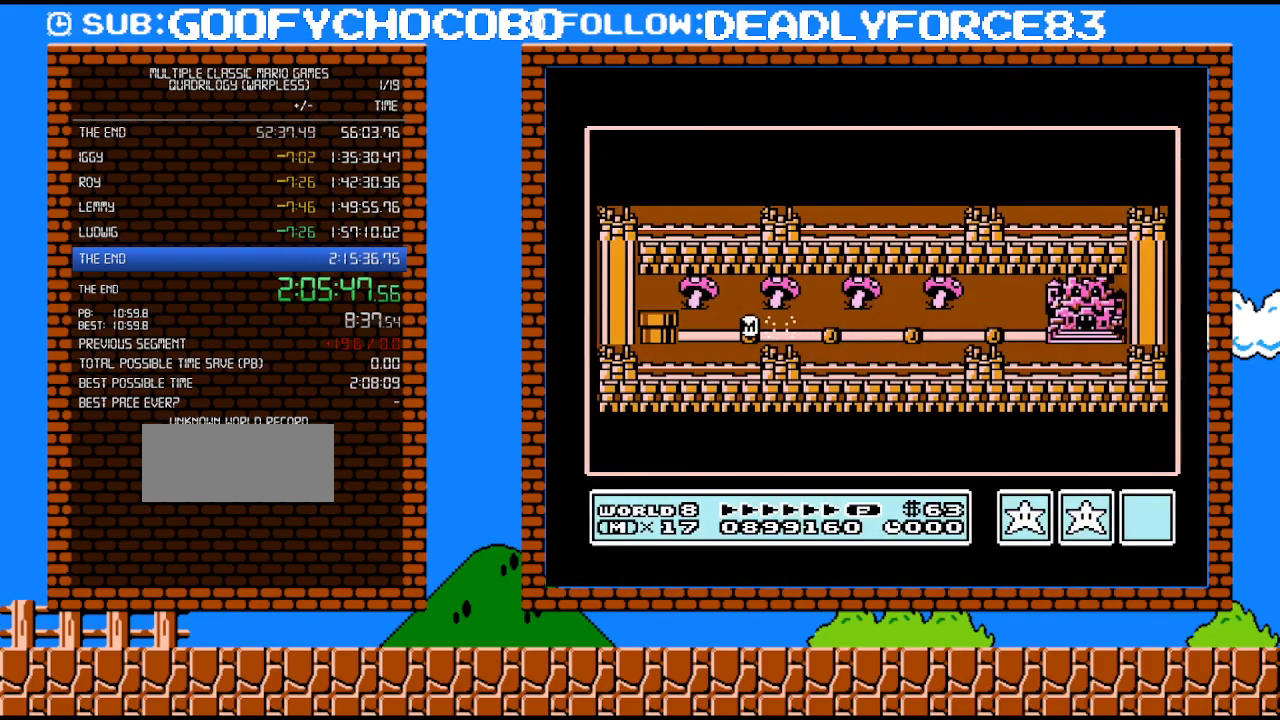
Gameplay with a controller (Nintendo layout); each line is a JSON object with the inputs held at the frame after it. "events" lists button and stick changes between this image and that frame as [ms after this image, input, new state], when the widget could be followed in between. Not read: L3 R3.
{"buttons": ["DPAD_RIGHT"], "events": [[450, "DPAD_RIGHT", "down"]]}
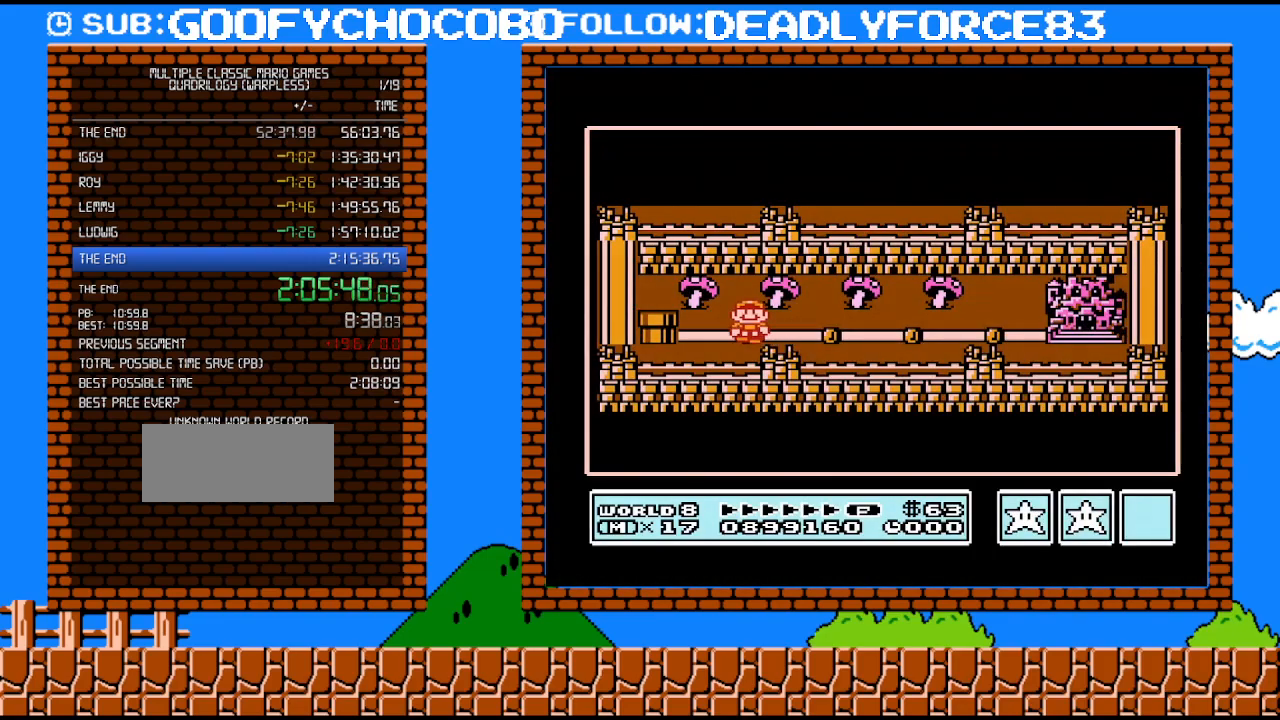
{"buttons": [], "events": [[167, "DPAD_RIGHT", "up"], [317, "DPAD_RIGHT", "down"], [500, "DPAD_RIGHT", "up"]]}
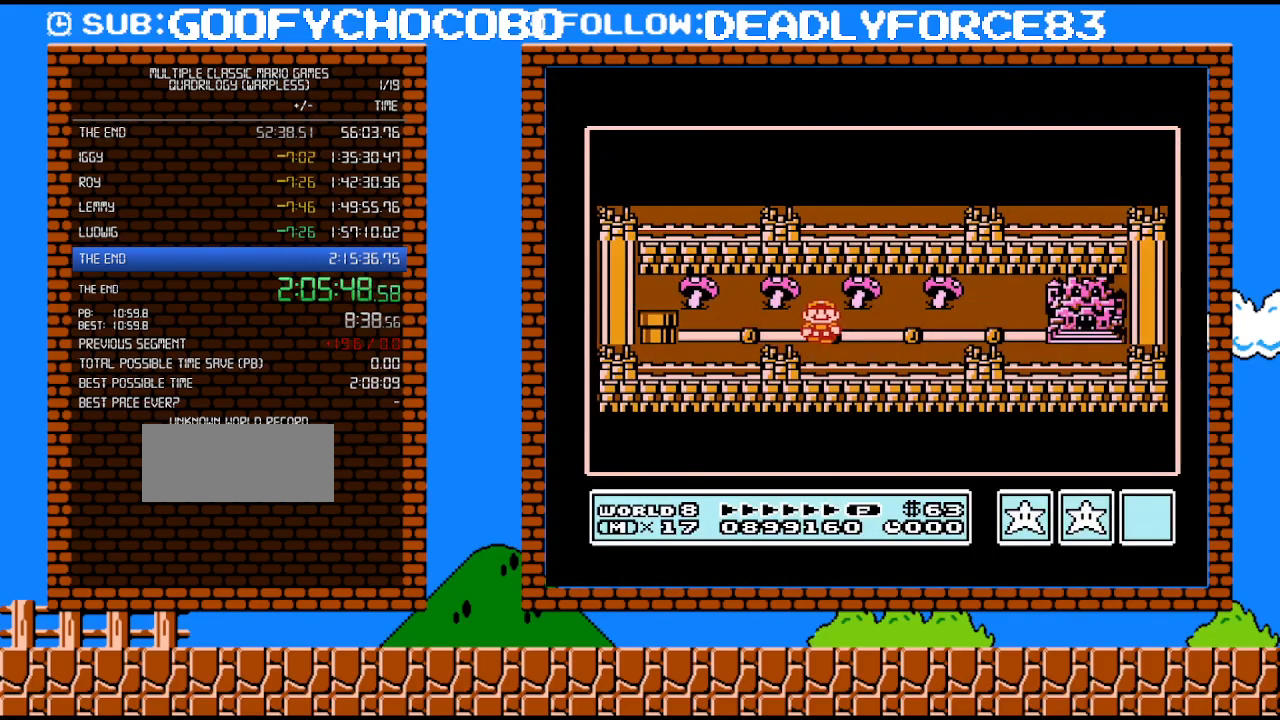
{"buttons": ["DPAD_RIGHT"], "events": [[100, "DPAD_RIGHT", "down"], [283, "DPAD_RIGHT", "up"], [417, "DPAD_RIGHT", "down"]]}
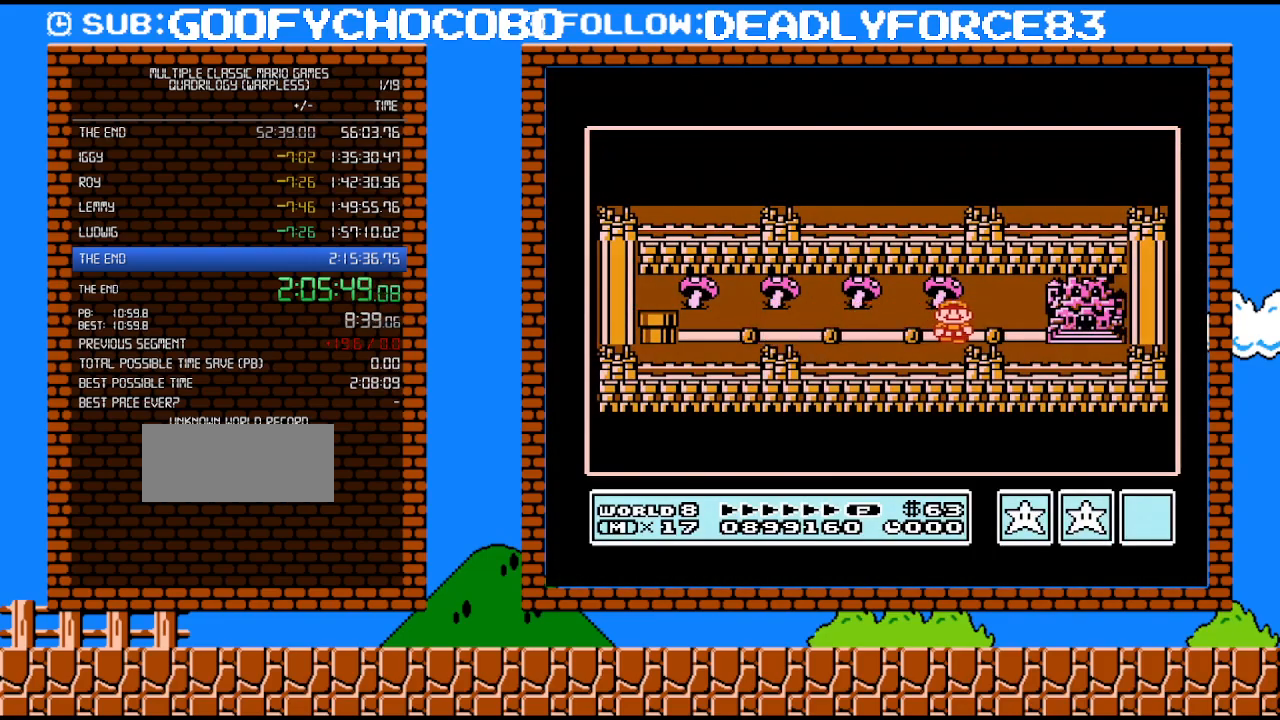
{"buttons": [], "events": [[67, "DPAD_RIGHT", "up"], [233, "DPAD_RIGHT", "down"], [417, "DPAD_RIGHT", "up"]]}
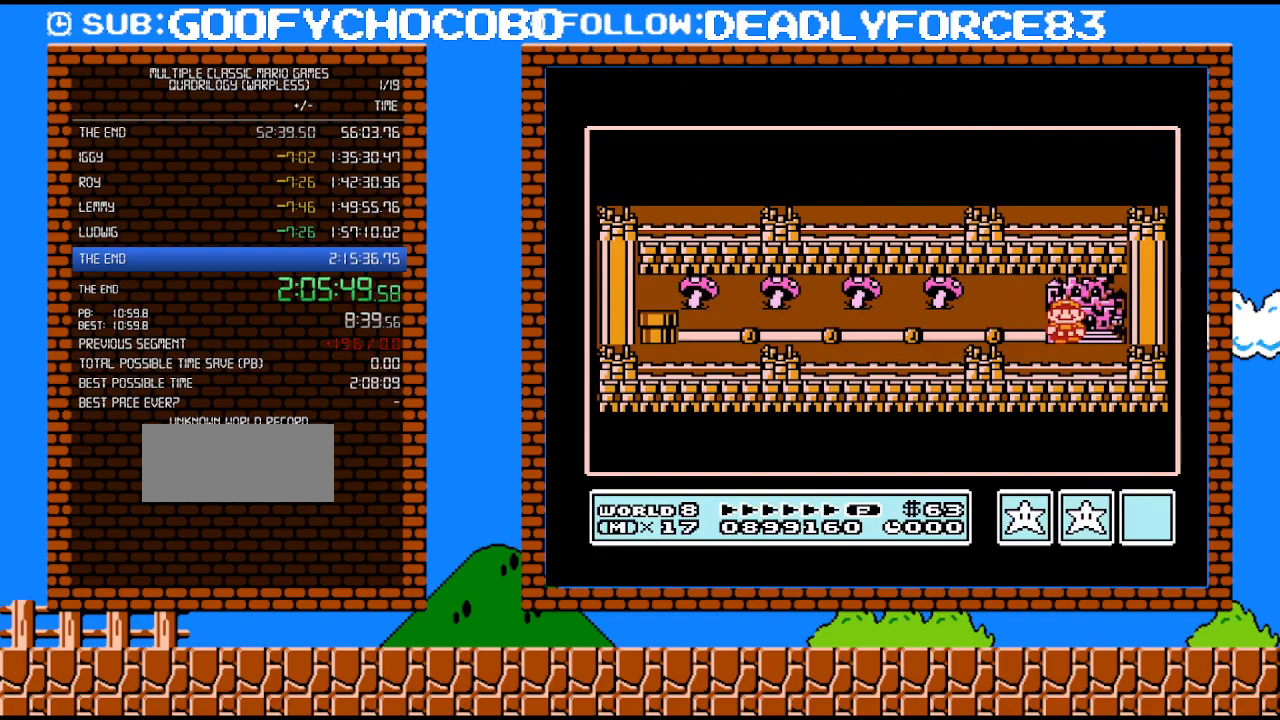
{"buttons": [], "events": []}
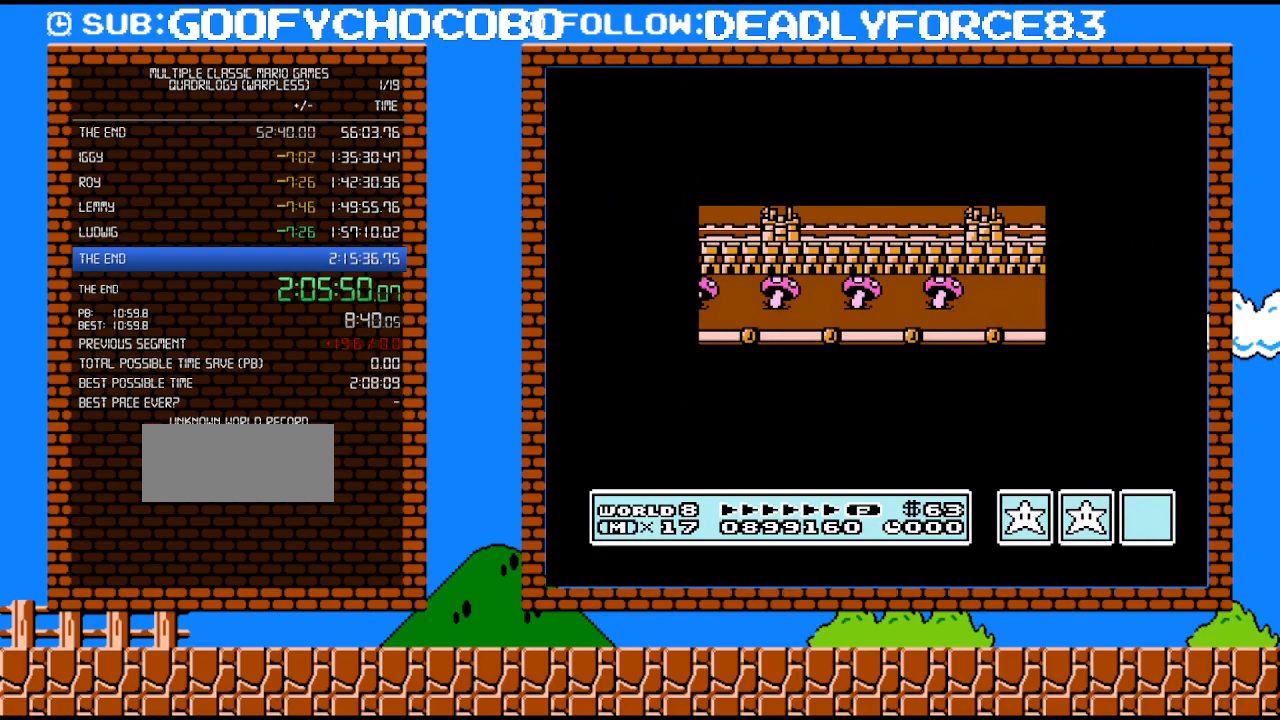
{"buttons": [], "events": []}
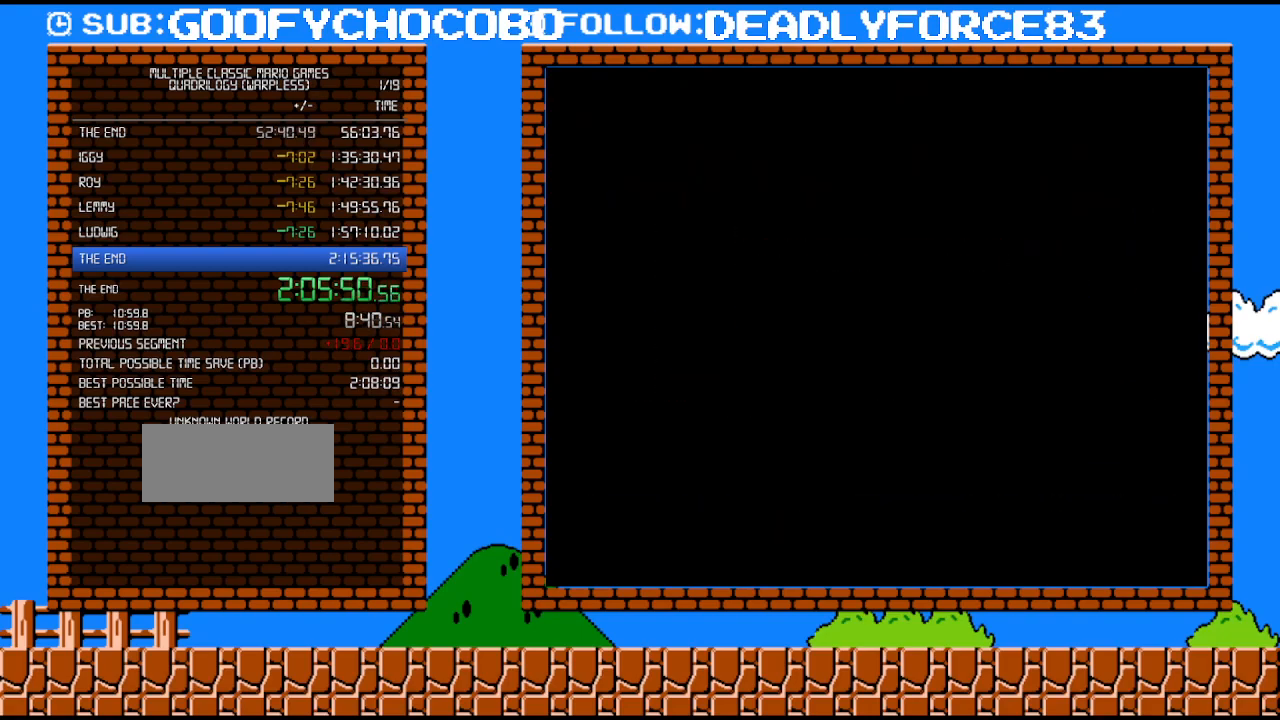
{"buttons": ["B", "DPAD_RIGHT"], "events": [[350, "A", "down"], [383, "A", "up"], [383, "B", "down"], [383, "DPAD_RIGHT", "down"]]}
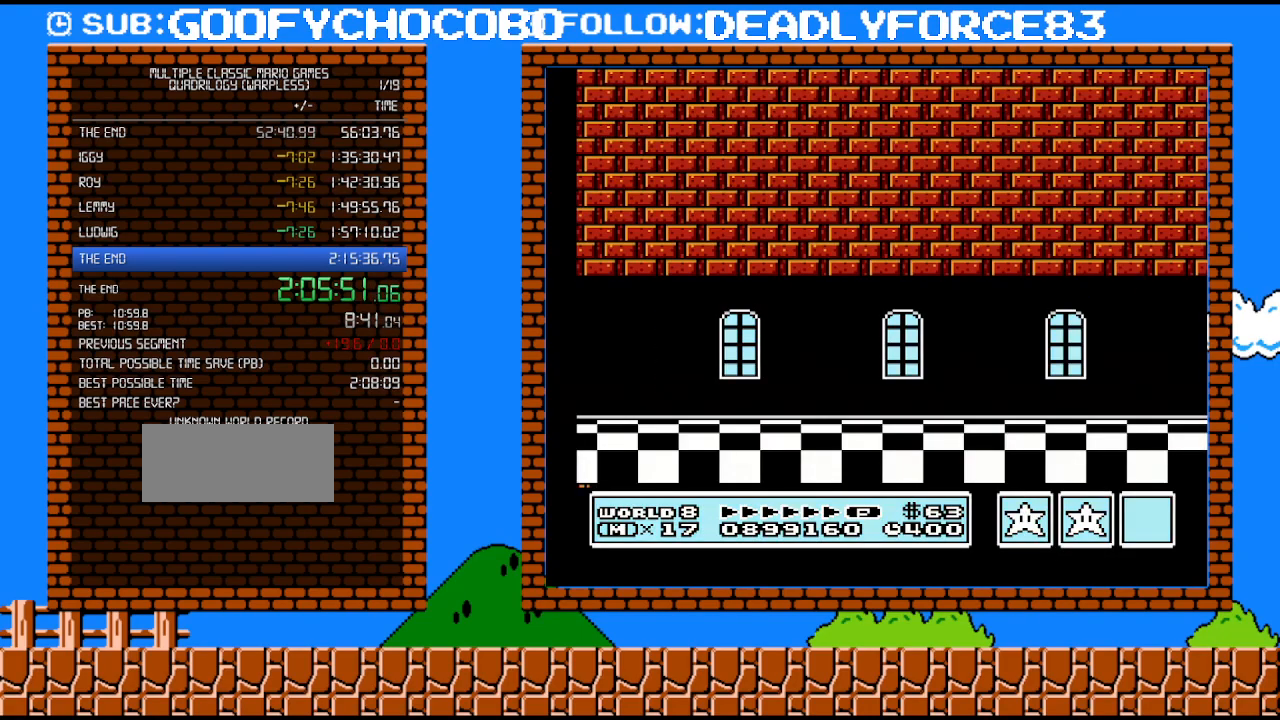
{"buttons": ["B", "DPAD_RIGHT"], "events": []}
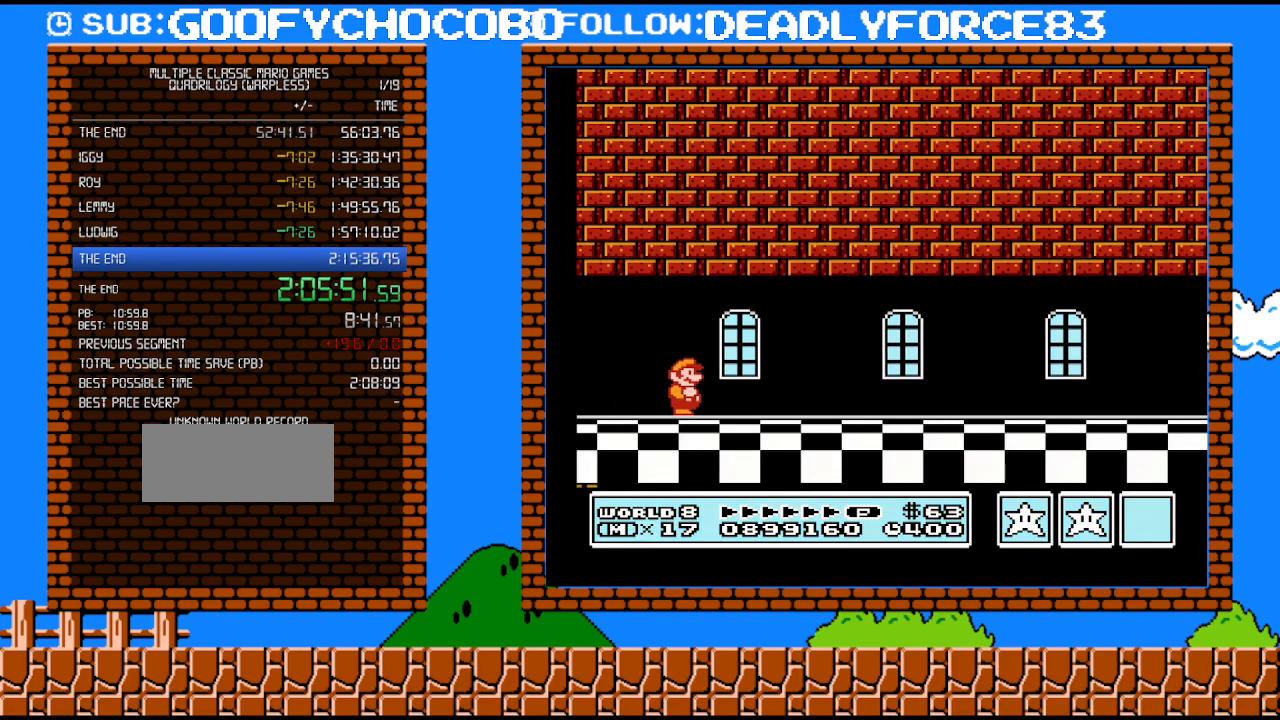
{"buttons": ["B", "DPAD_RIGHT"], "events": []}
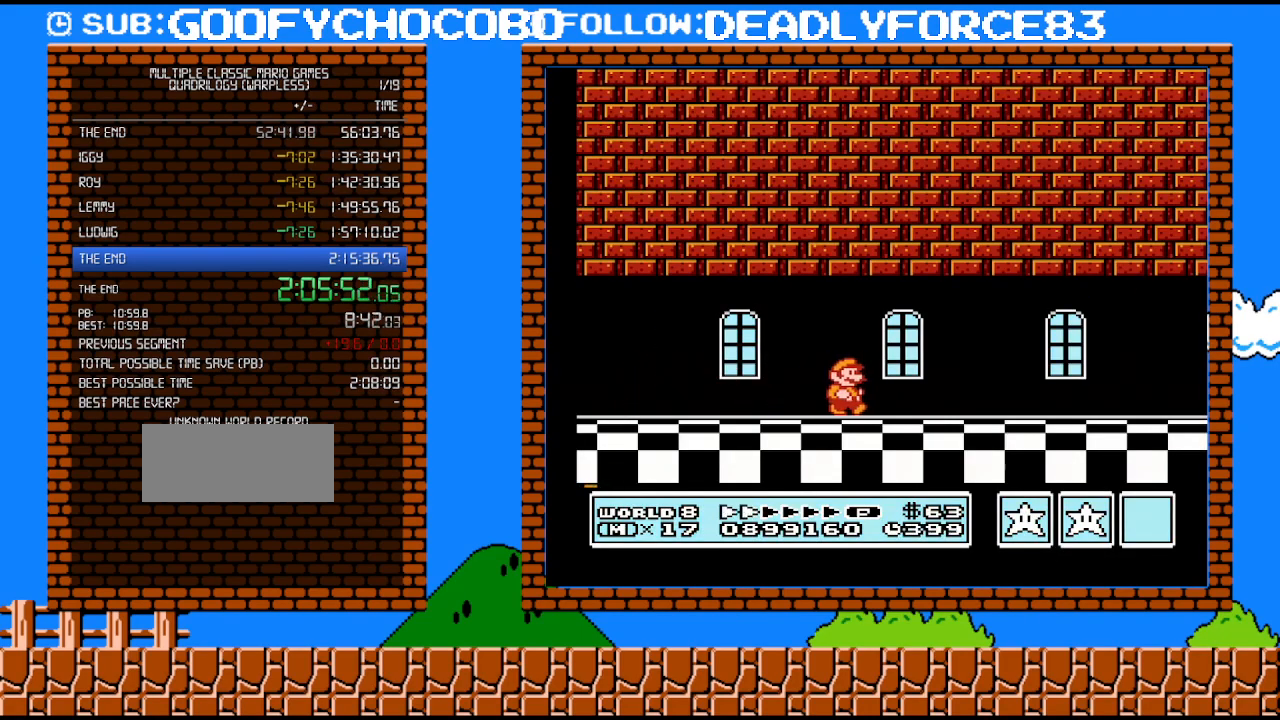
{"buttons": ["B", "DPAD_RIGHT"], "events": []}
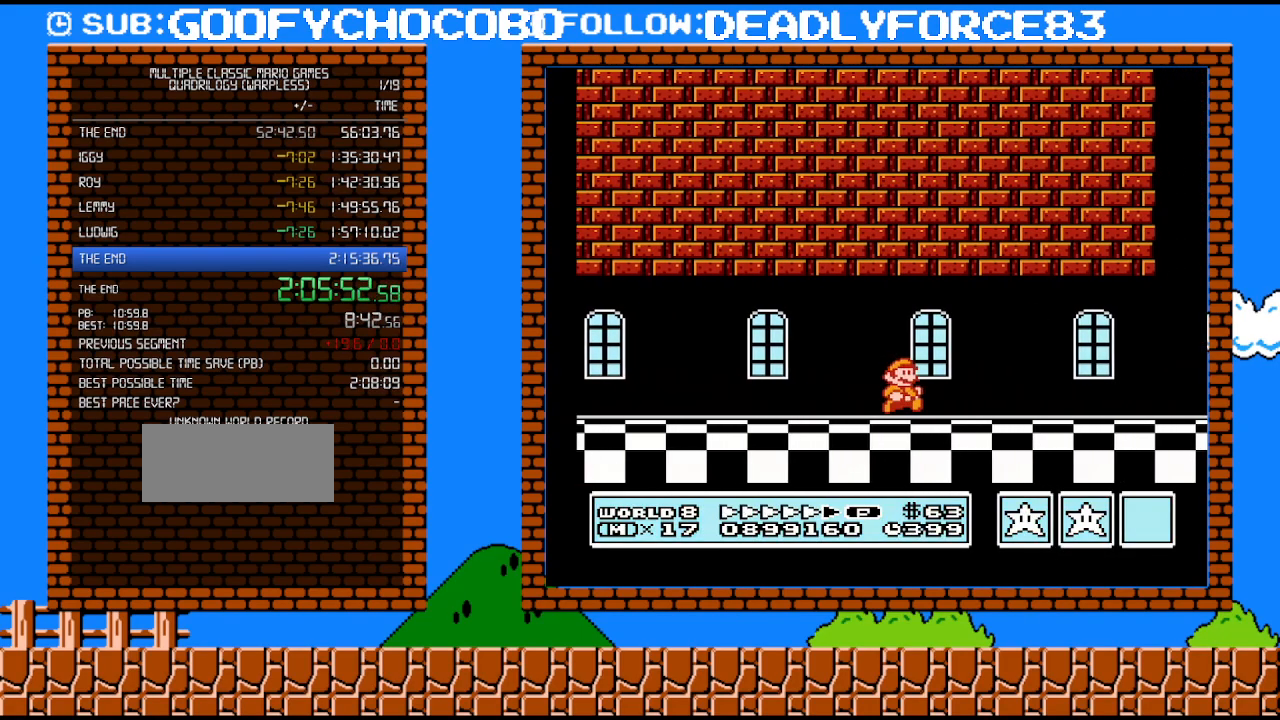
{"buttons": ["B", "DPAD_RIGHT"], "events": []}
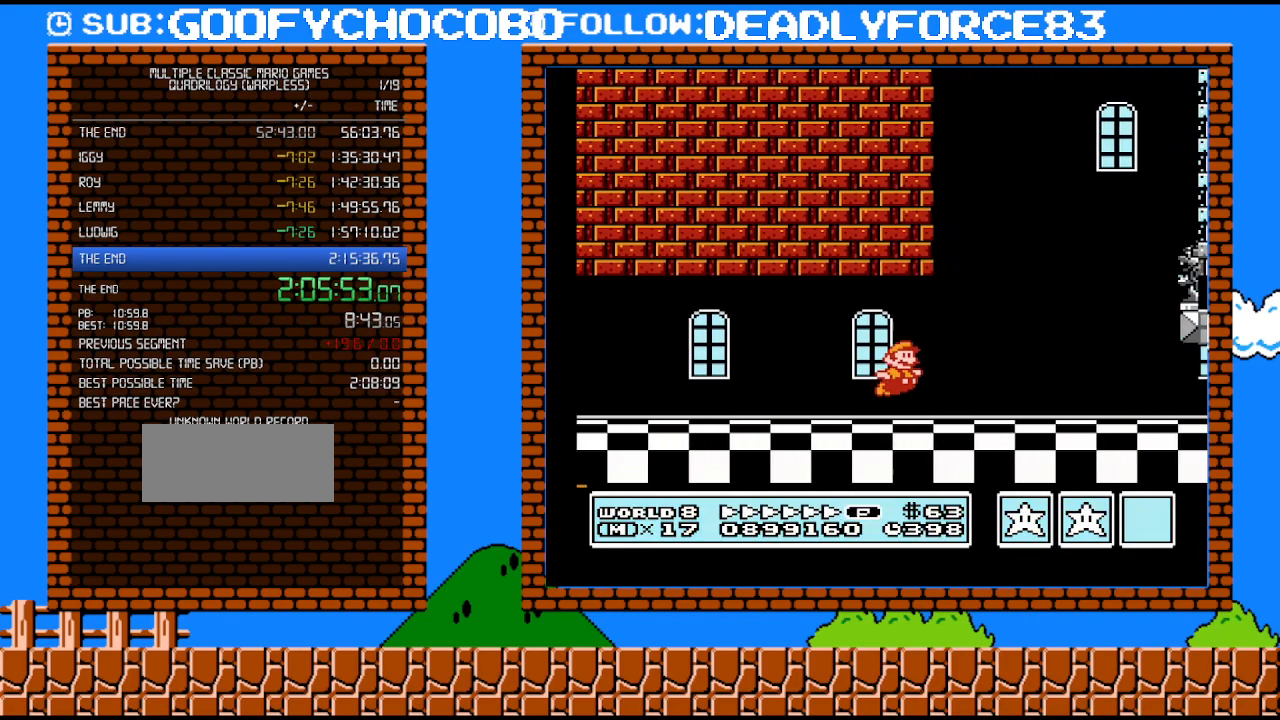
{"buttons": ["B", "DPAD_RIGHT"], "events": [[50, "A", "down"], [417, "A", "up"]]}
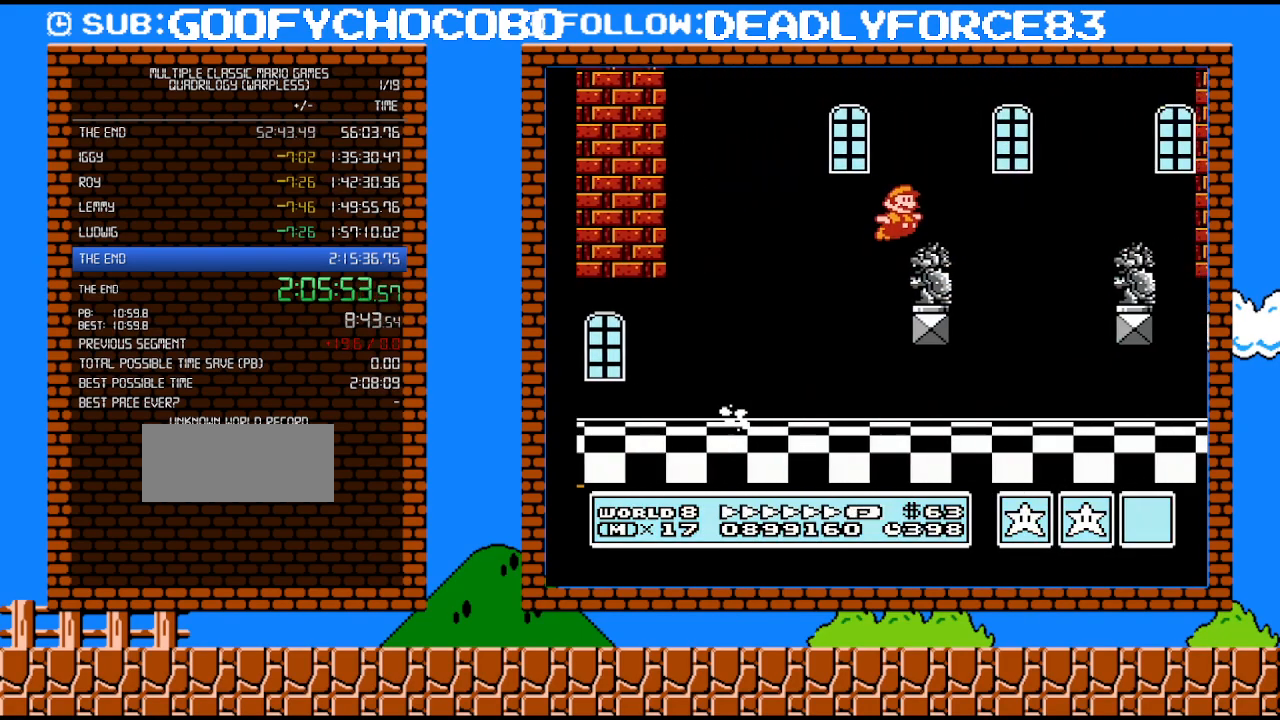
{"buttons": ["B", "DPAD_RIGHT"], "events": [[167, "A", "down"], [350, "A", "up"]]}
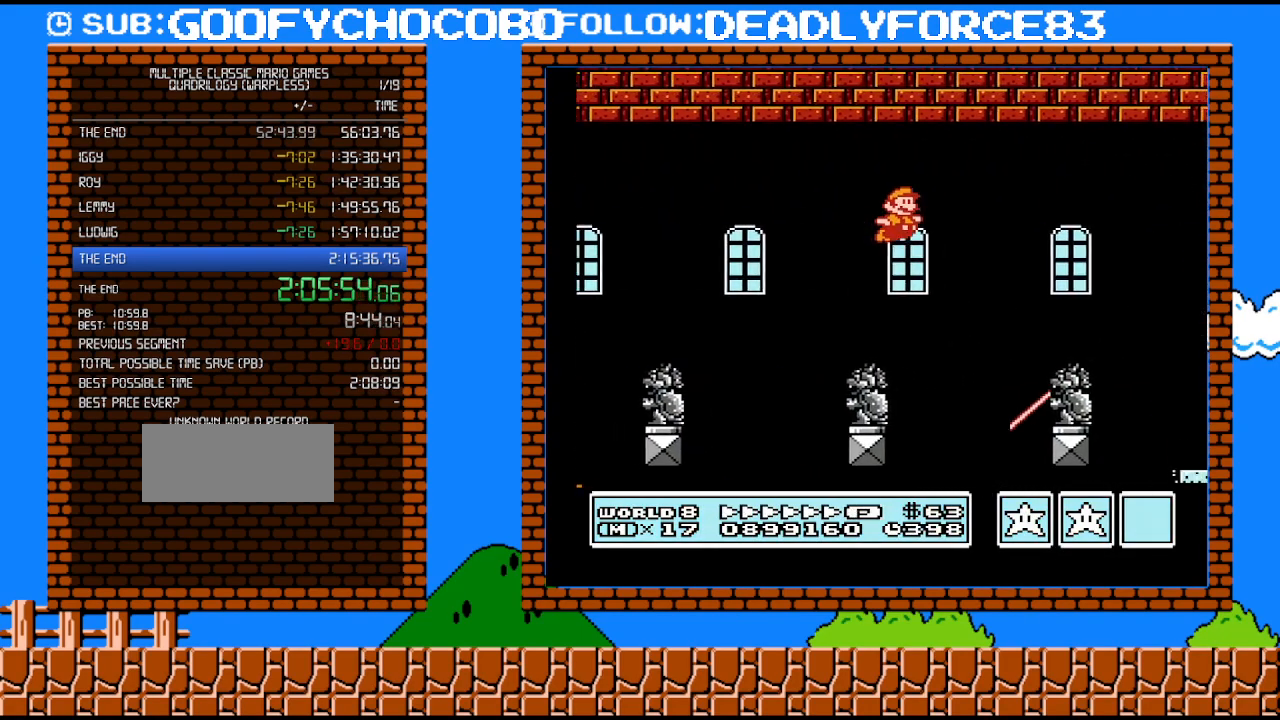
{"buttons": ["A", "B", "DPAD_RIGHT"], "events": [[417, "A", "down"]]}
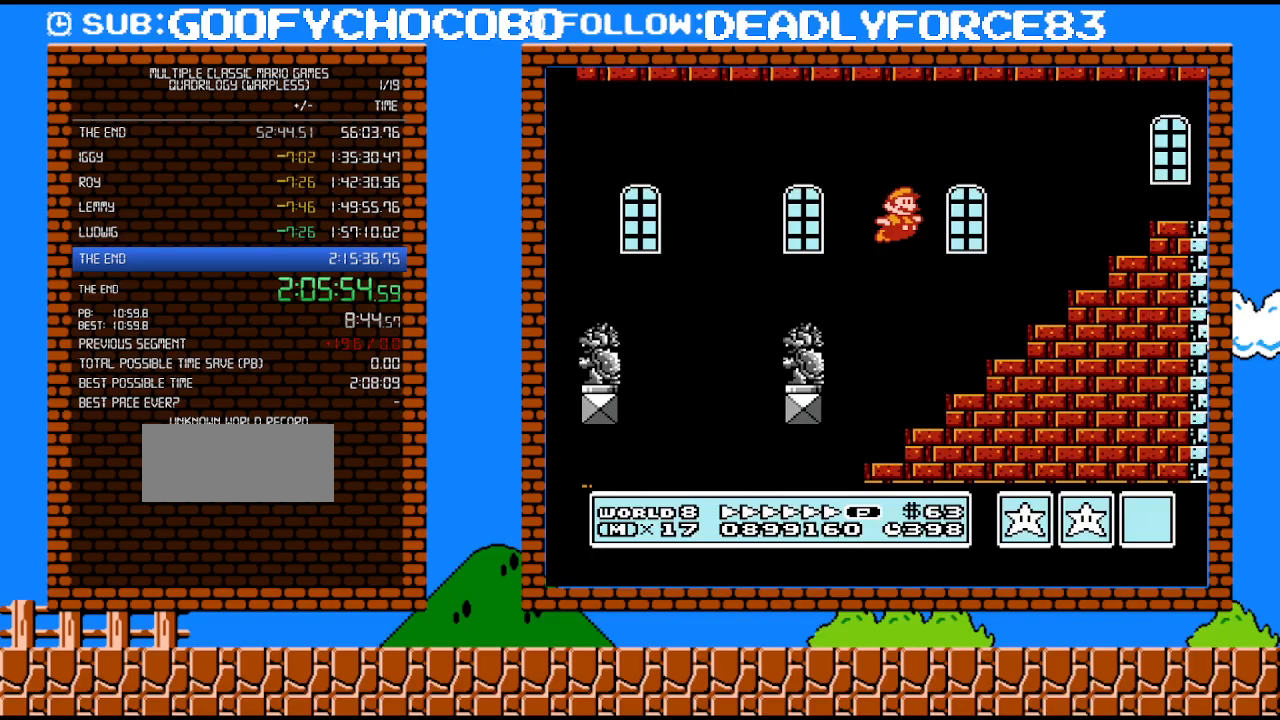
{"buttons": ["B", "DPAD_RIGHT"], "events": [[233, "A", "up"]]}
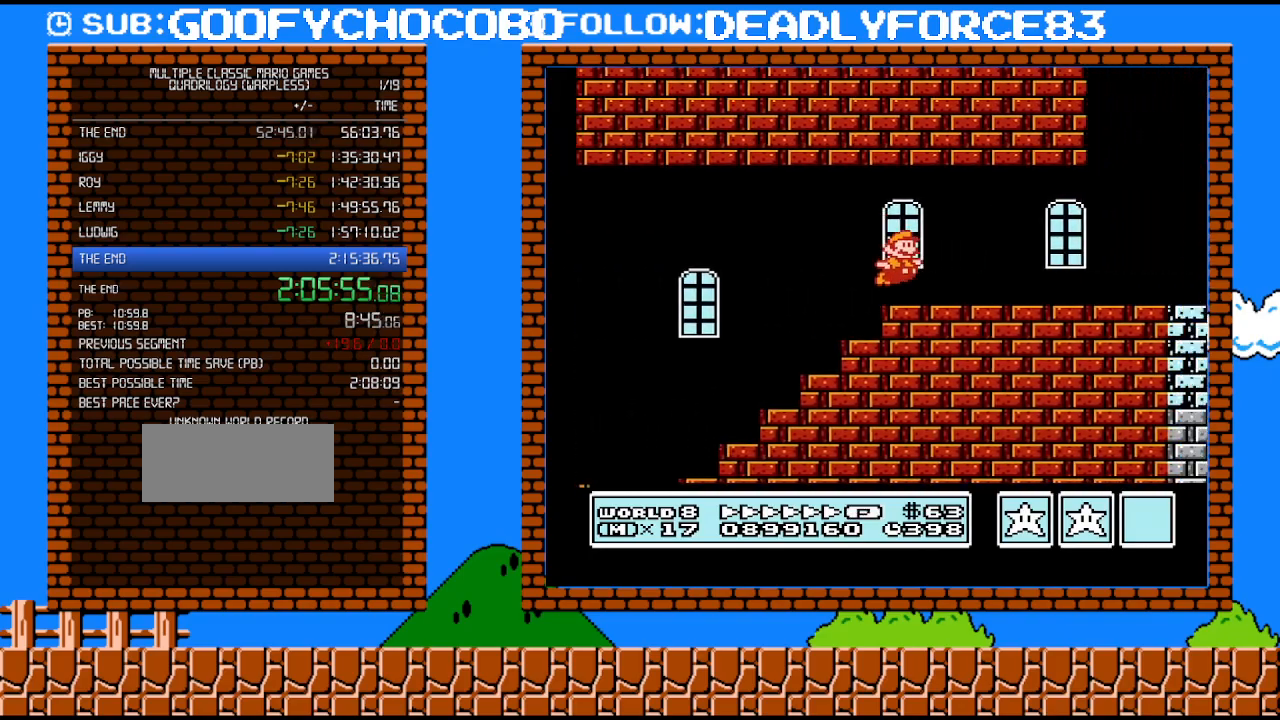
{"buttons": ["B", "DPAD_RIGHT"], "events": [[250, "A", "down"], [317, "A", "up"]]}
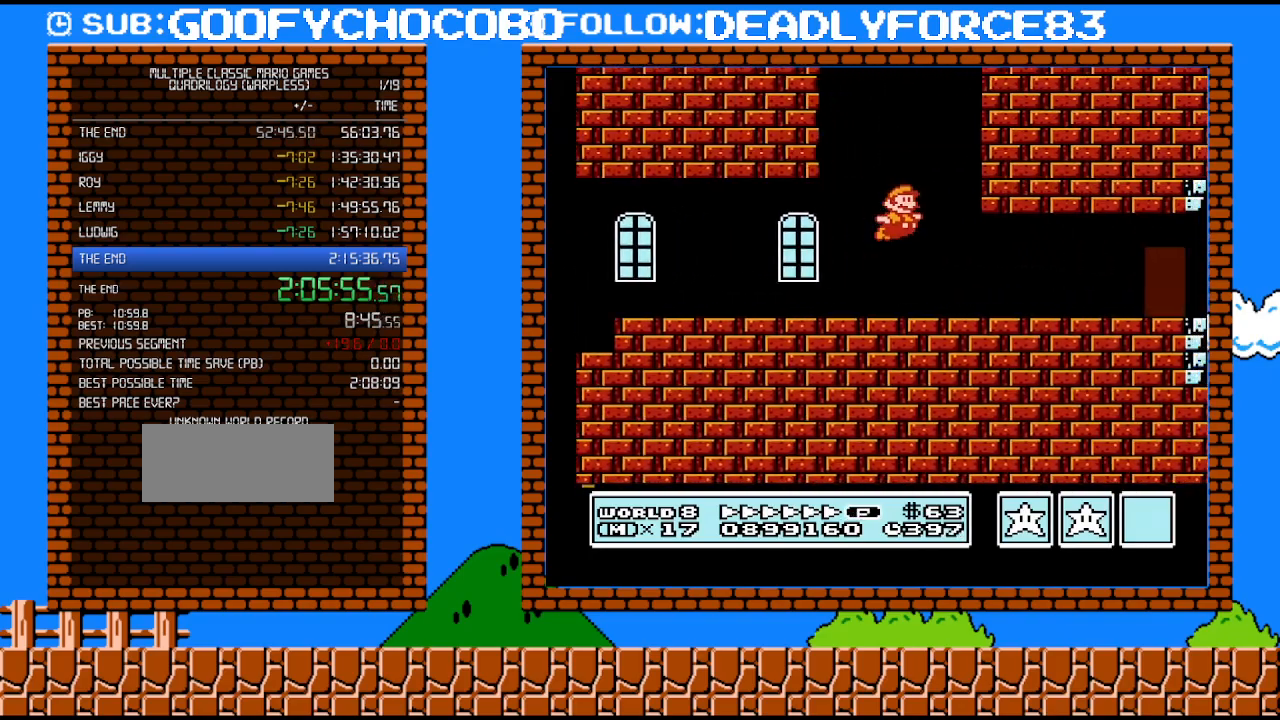
{"buttons": ["A", "B", "DPAD_DOWN", "DPAD_RIGHT"], "events": [[350, "DPAD_DOWN", "down"], [383, "DPAD_RIGHT", "up"], [417, "A", "down"], [500, "DPAD_RIGHT", "down"]]}
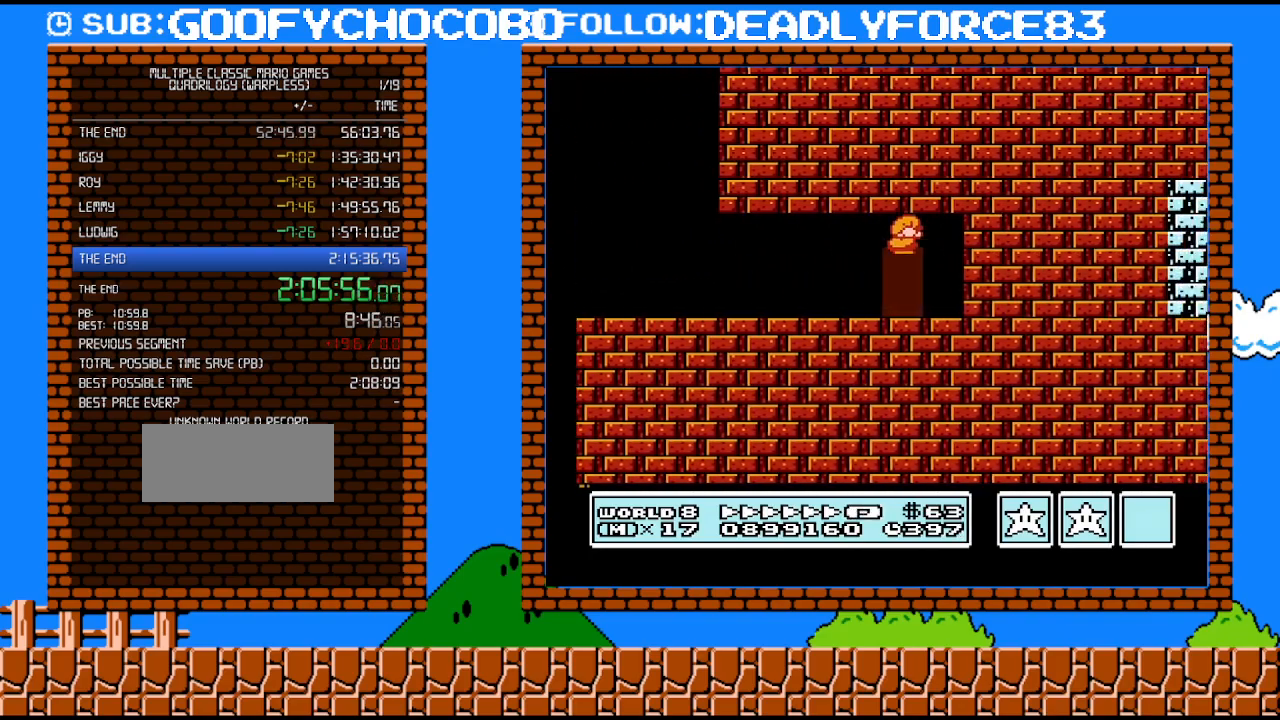
{"buttons": ["B"], "events": [[33, "A", "up"], [67, "DPAD_DOWN", "up"], [100, "DPAD_RIGHT", "up"]]}
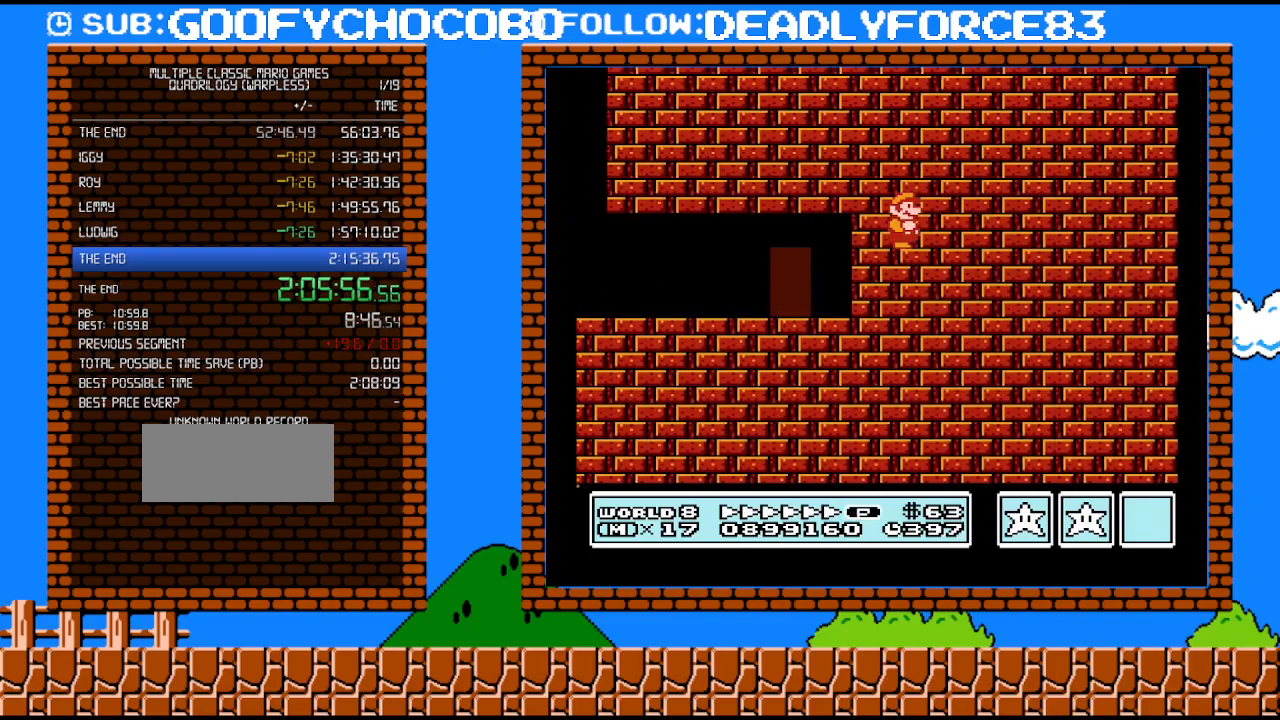
{"buttons": ["B"], "events": []}
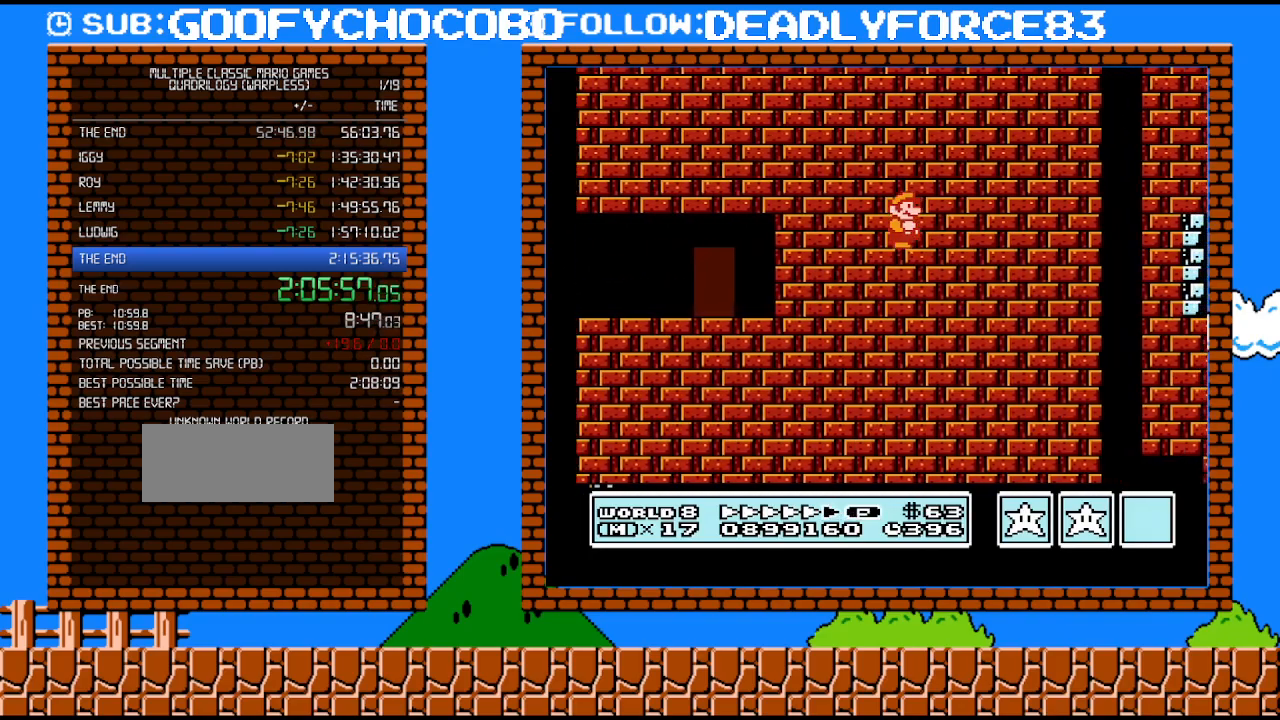
{"buttons": ["B"], "events": []}
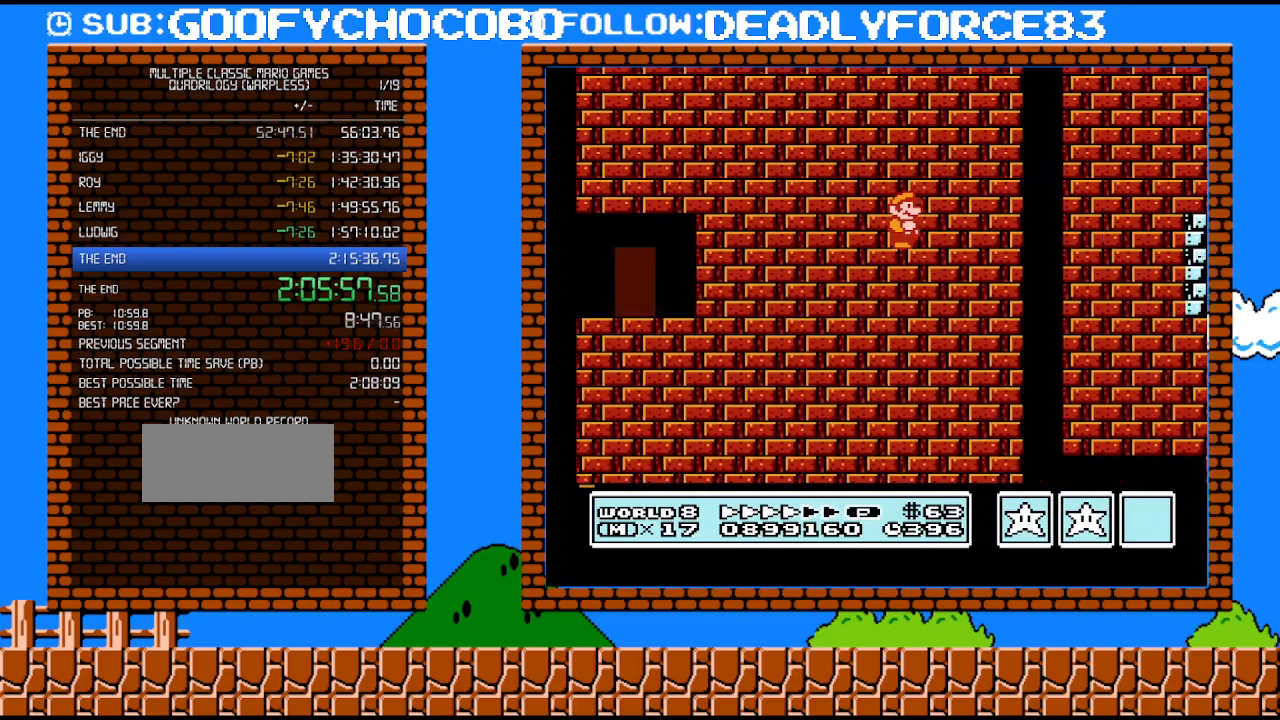
{"buttons": ["B"], "events": []}
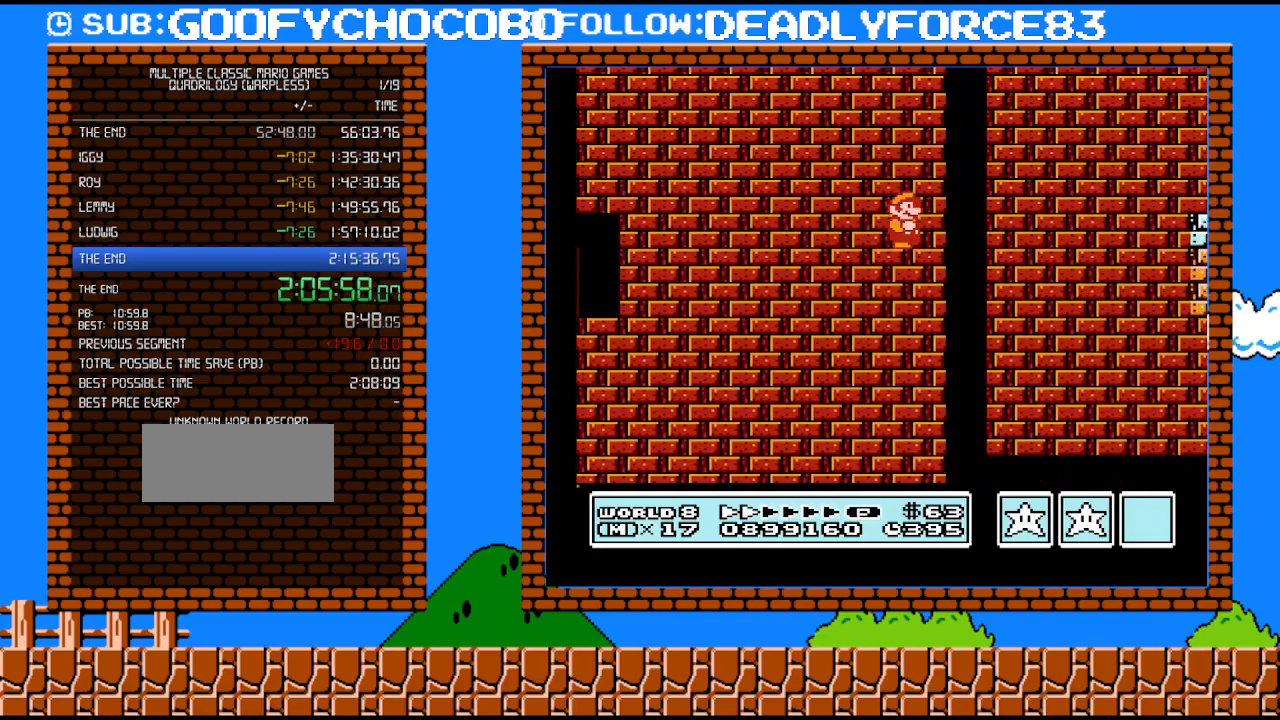
{"buttons": ["B", "DPAD_DOWN"], "events": [[133, "DPAD_DOWN", "down"]]}
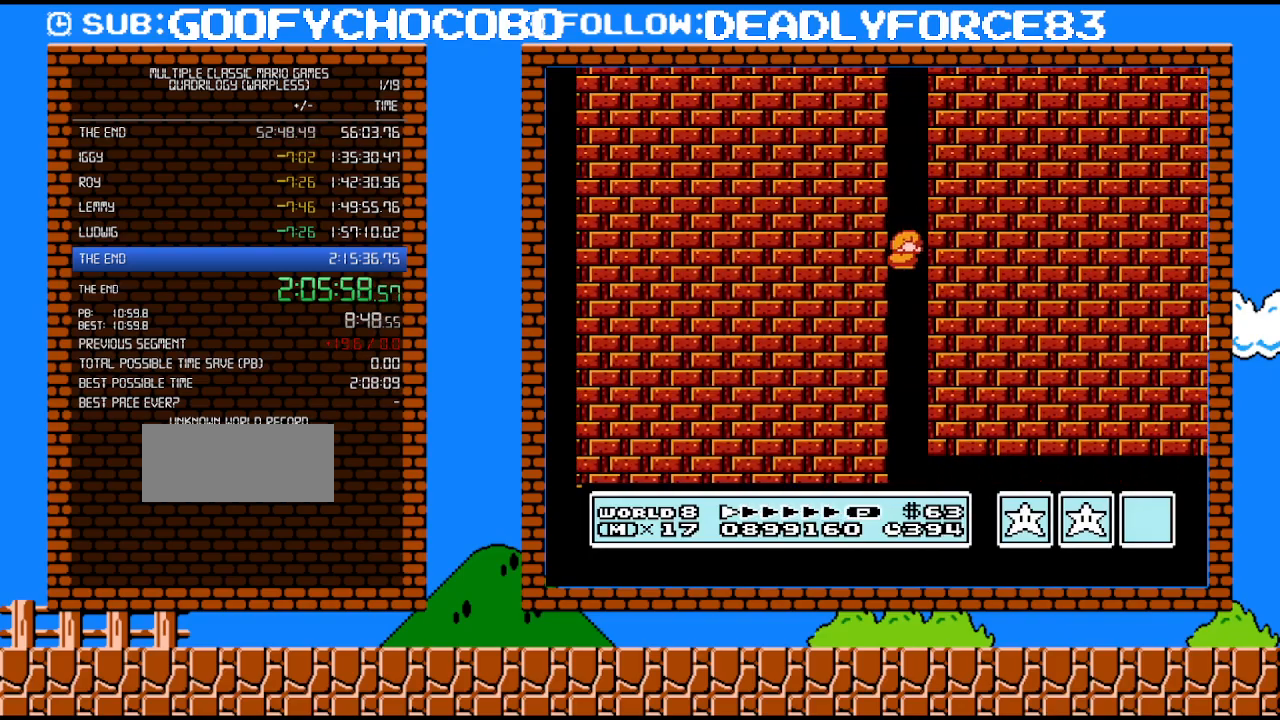
{"buttons": ["B", "DPAD_RIGHT"], "events": [[100, "DPAD_DOWN", "up"], [350, "DPAD_RIGHT", "down"]]}
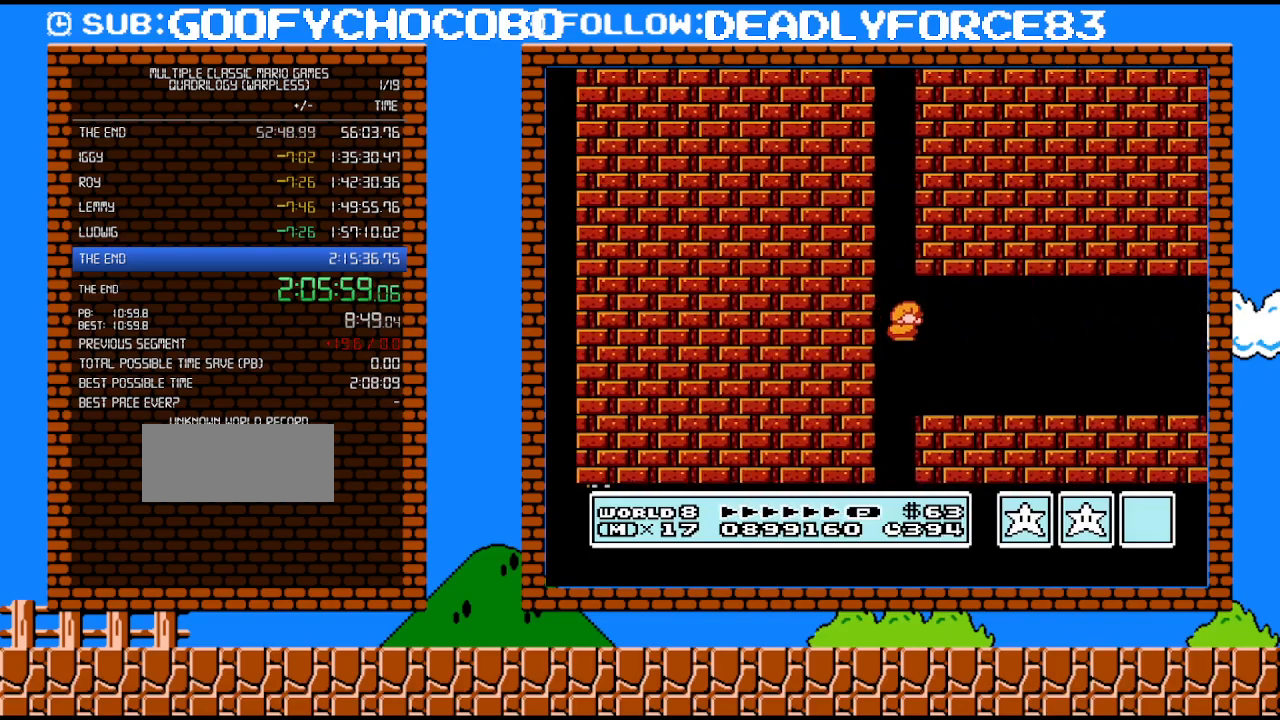
{"buttons": ["B", "DPAD_RIGHT"], "events": [[417, "B", "up"], [450, "B", "down"]]}
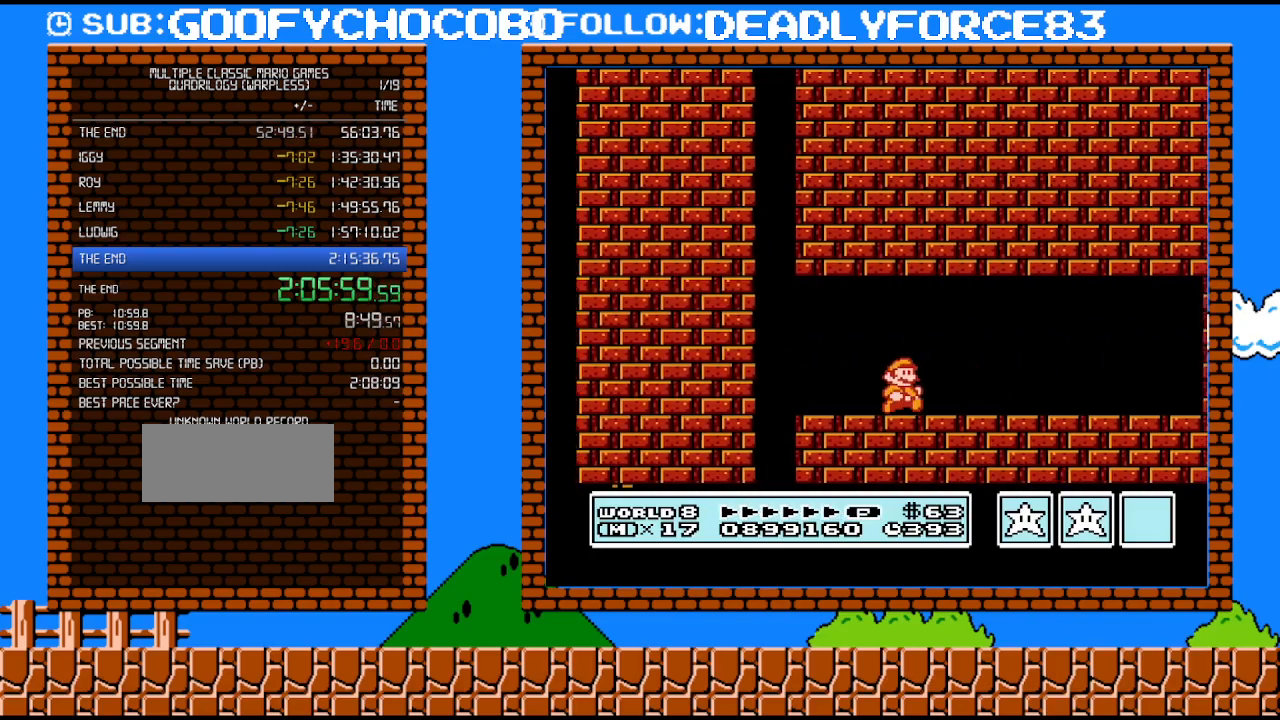
{"buttons": ["B", "DPAD_RIGHT"], "events": []}
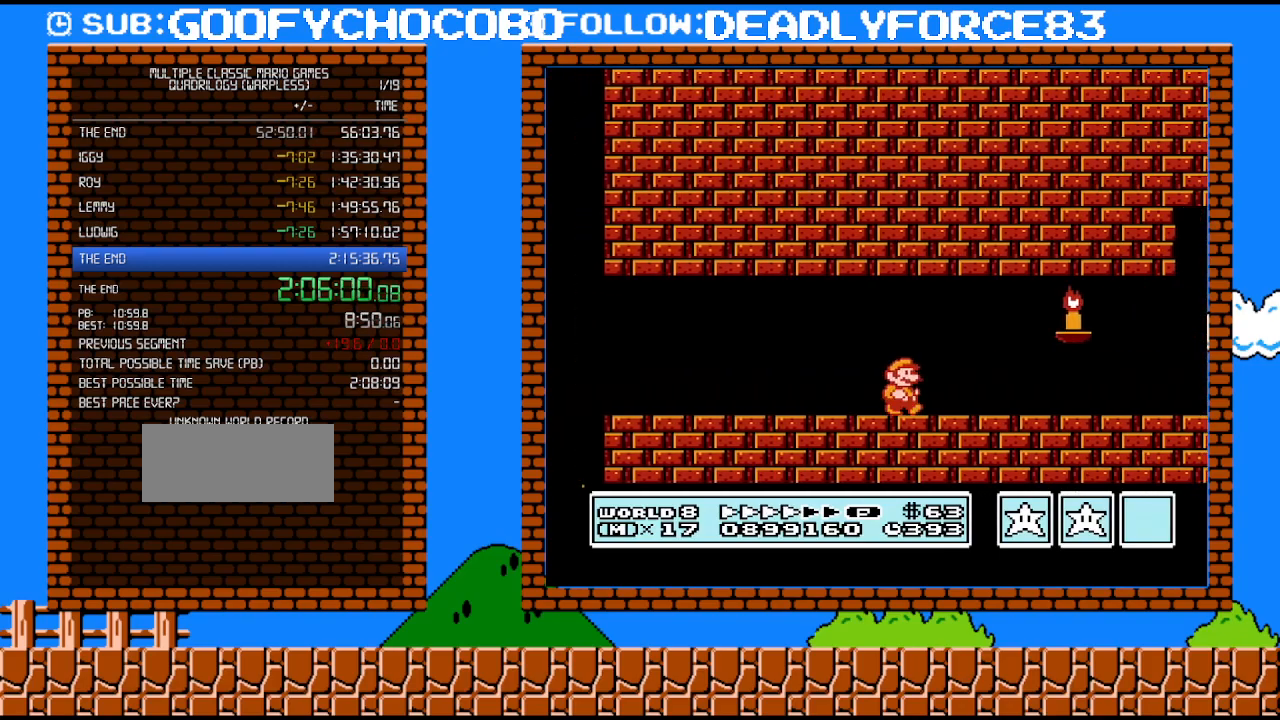
{"buttons": ["B", "DPAD_RIGHT"], "events": []}
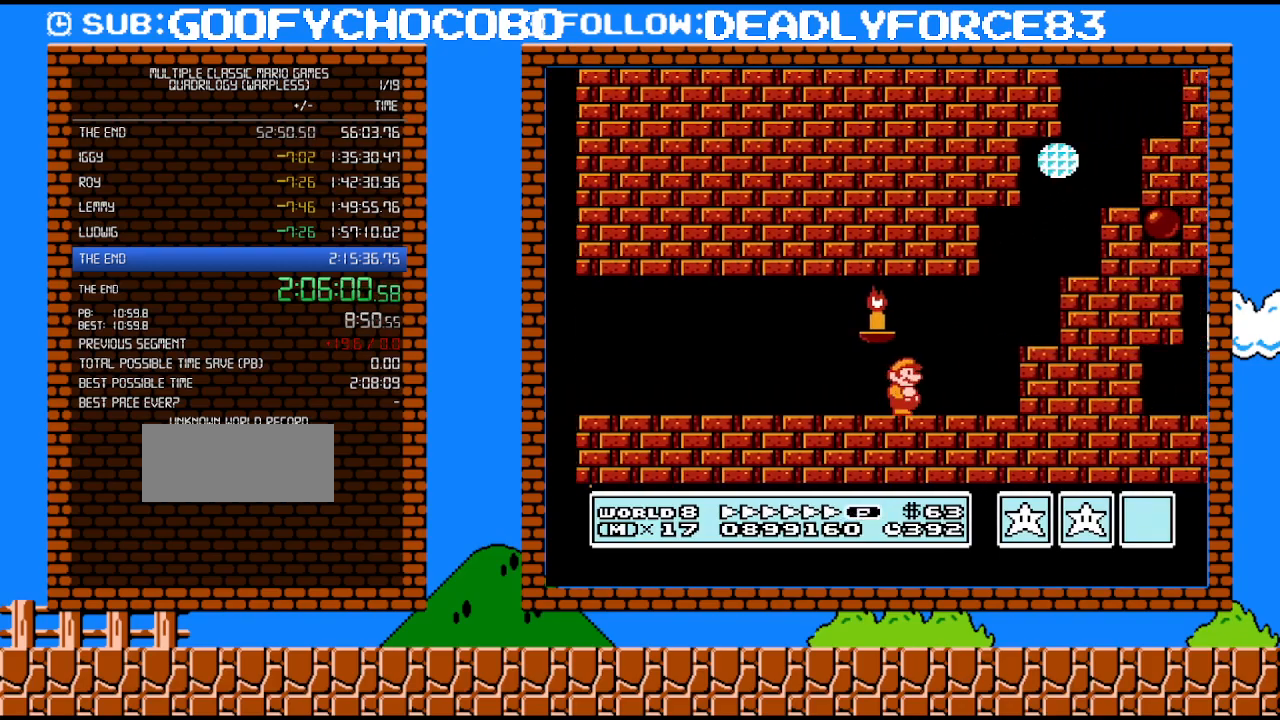
{"buttons": ["A", "B", "DPAD_UP", "DPAD_RIGHT"], "events": [[200, "A", "down"], [267, "DPAD_UP", "down"]]}
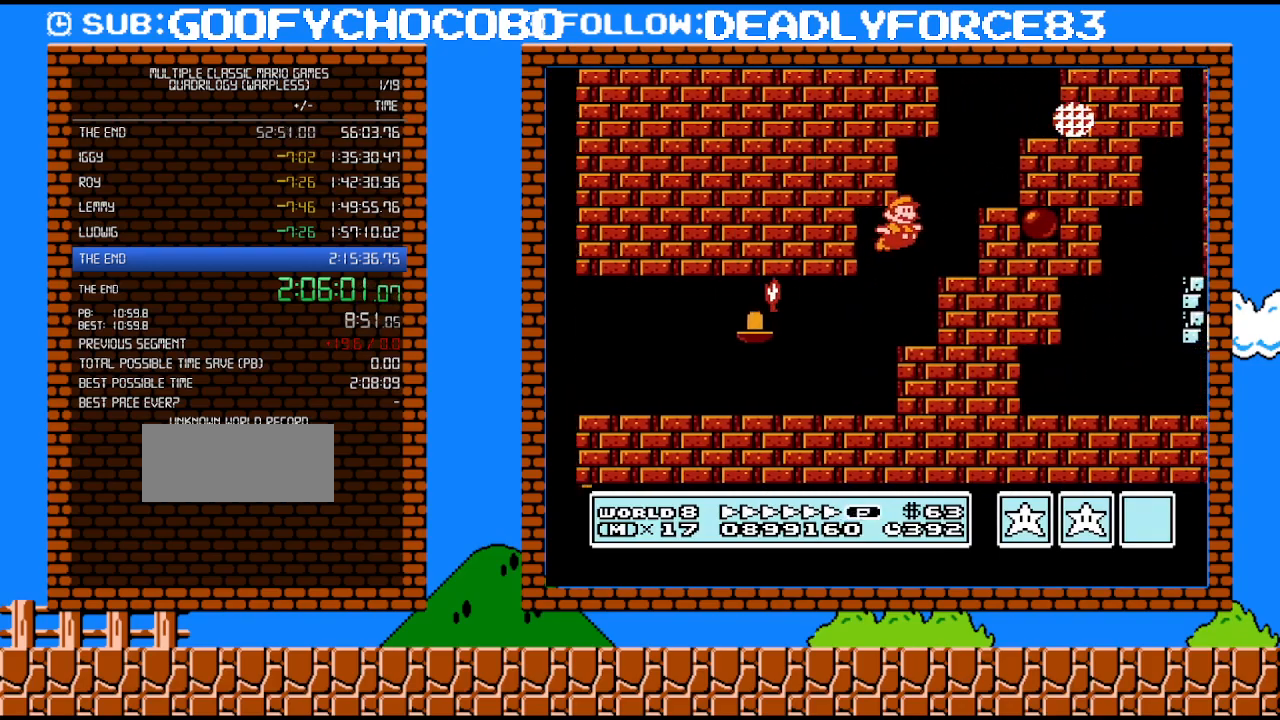
{"buttons": ["A", "B"], "events": [[167, "DPAD_UP", "up"], [233, "A", "up"], [317, "DPAD_UP", "down"], [350, "DPAD_LEFT", "down"], [350, "DPAD_RIGHT", "up"], [350, "DPAD_UP", "up"], [450, "A", "down"], [500, "DPAD_LEFT", "up"]]}
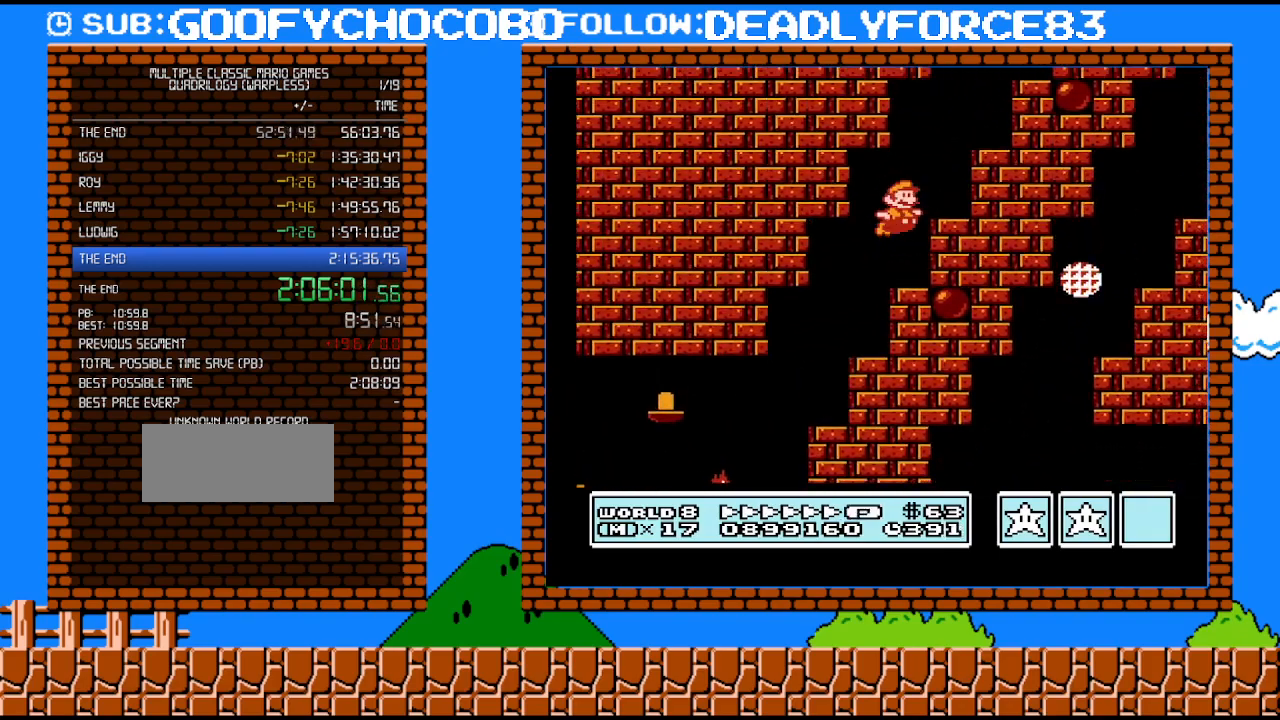
{"buttons": ["B", "DPAD_LEFT"], "events": [[67, "DPAD_RIGHT", "down"], [133, "DPAD_UP", "down"], [233, "DPAD_UP", "up"], [317, "A", "up"], [417, "DPAD_LEFT", "down"], [417, "DPAD_RIGHT", "up"]]}
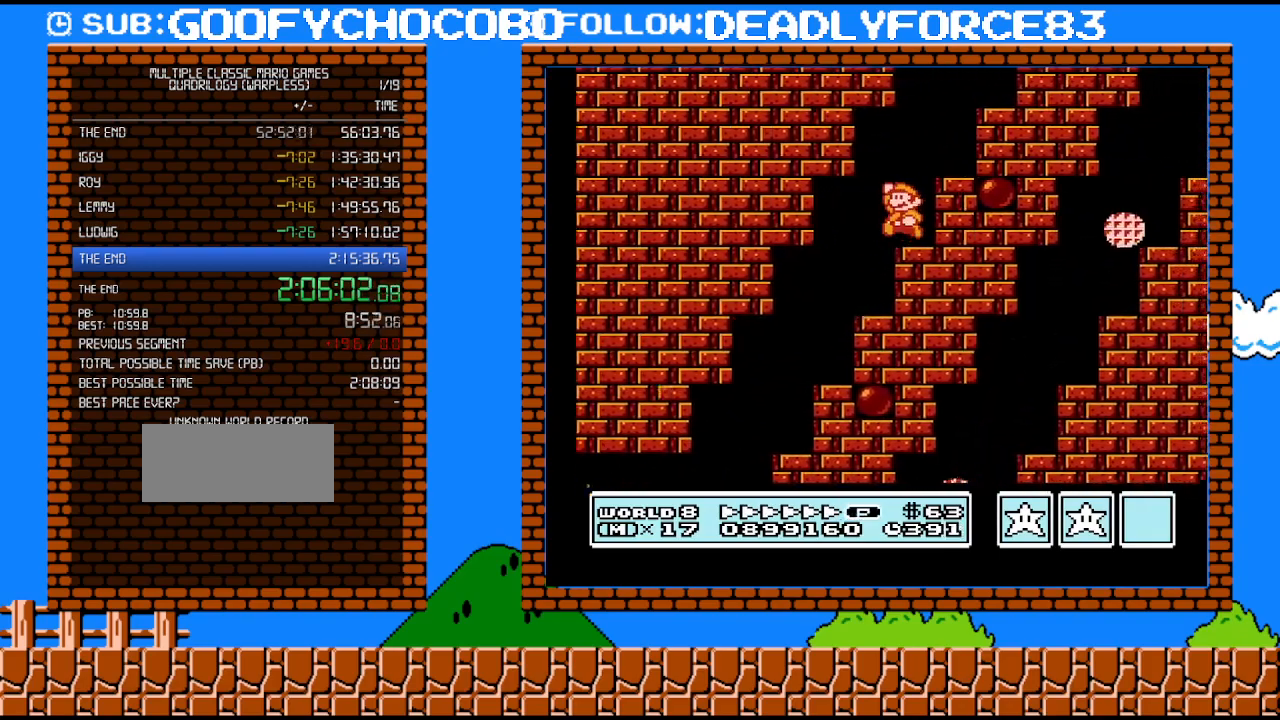
{"buttons": ["B", "DPAD_LEFT"], "events": [[67, "A", "down"], [67, "DPAD_LEFT", "up"], [133, "DPAD_RIGHT", "down"], [450, "A", "up"], [483, "DPAD_RIGHT", "up"], [483, "DPAD_UP", "down"], [500, "DPAD_LEFT", "down"], [500, "DPAD_UP", "up"]]}